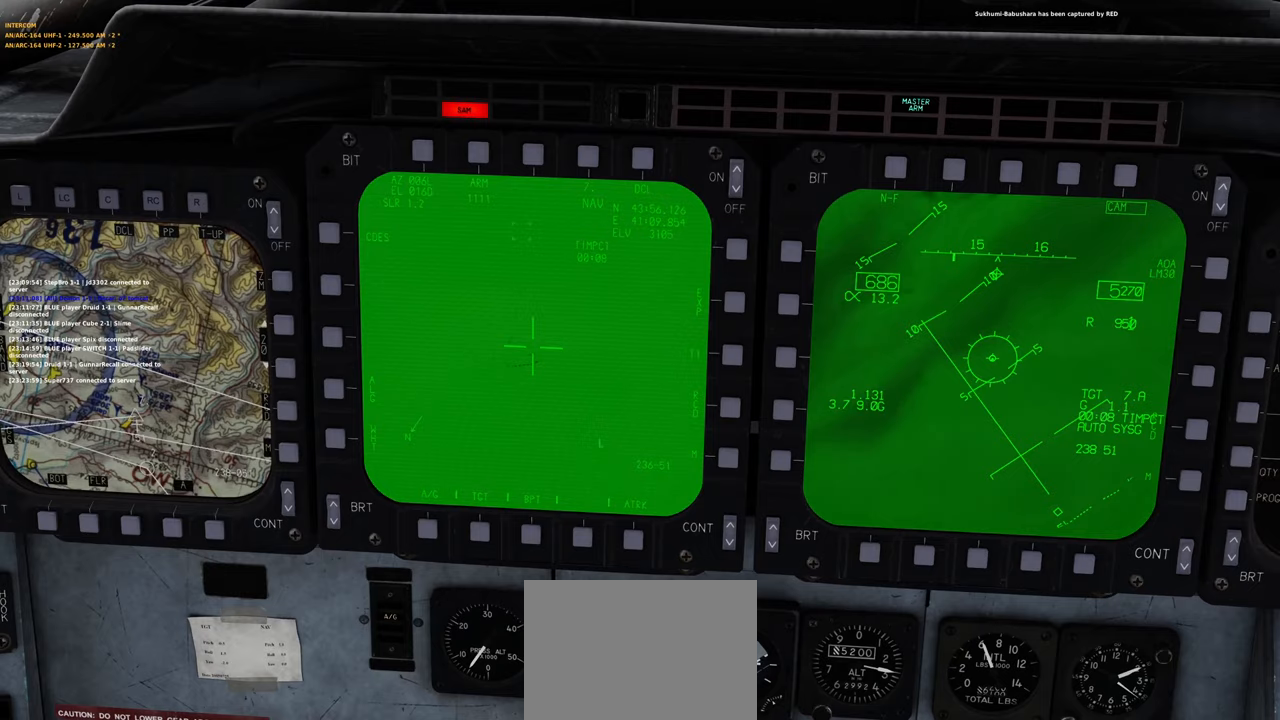
Gameplay with a controller (Xbox layout); each line is a JSON object with the inputs held at the frame after it. "events" lists button and stick changes between this image and that frame as [ms after this image, input, new state], when the widget could be followed in between.
{"buttons": [], "left_stick": "down-right", "right_stick": "right", "events": [[250, "B", "up"], [483, "right_stick", "right"]]}
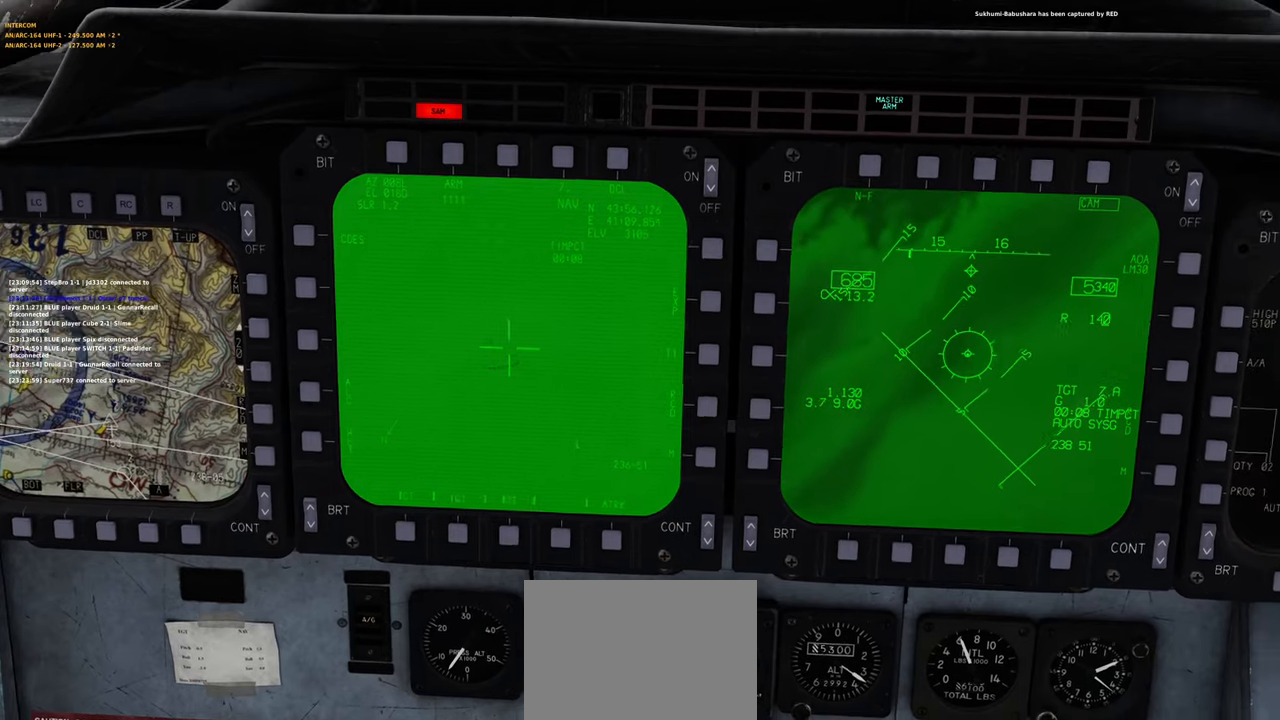
{"buttons": [], "left_stick": "down", "right_stick": "center", "events": [[167, "right_stick", "center"], [283, "left_stick", "down"]]}
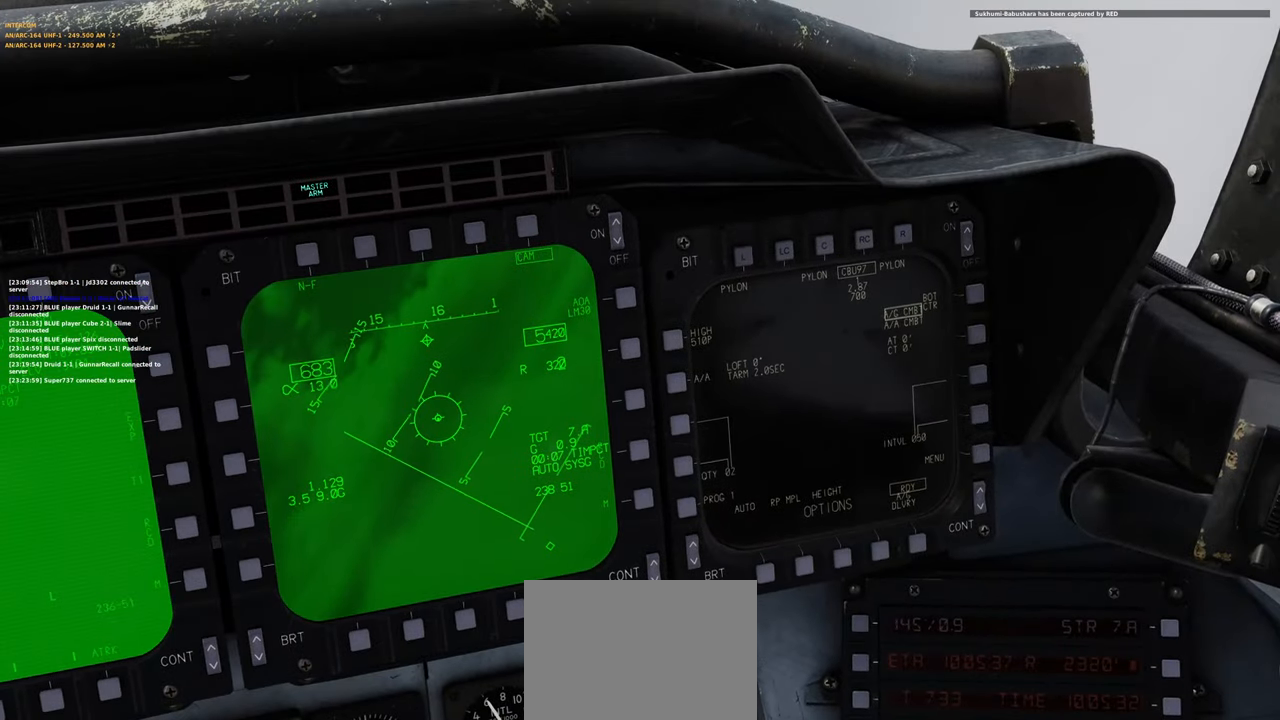
{"buttons": [], "left_stick": "down", "right_stick": "center", "events": [[267, "right_stick", "left"], [500, "right_stick", "center"]]}
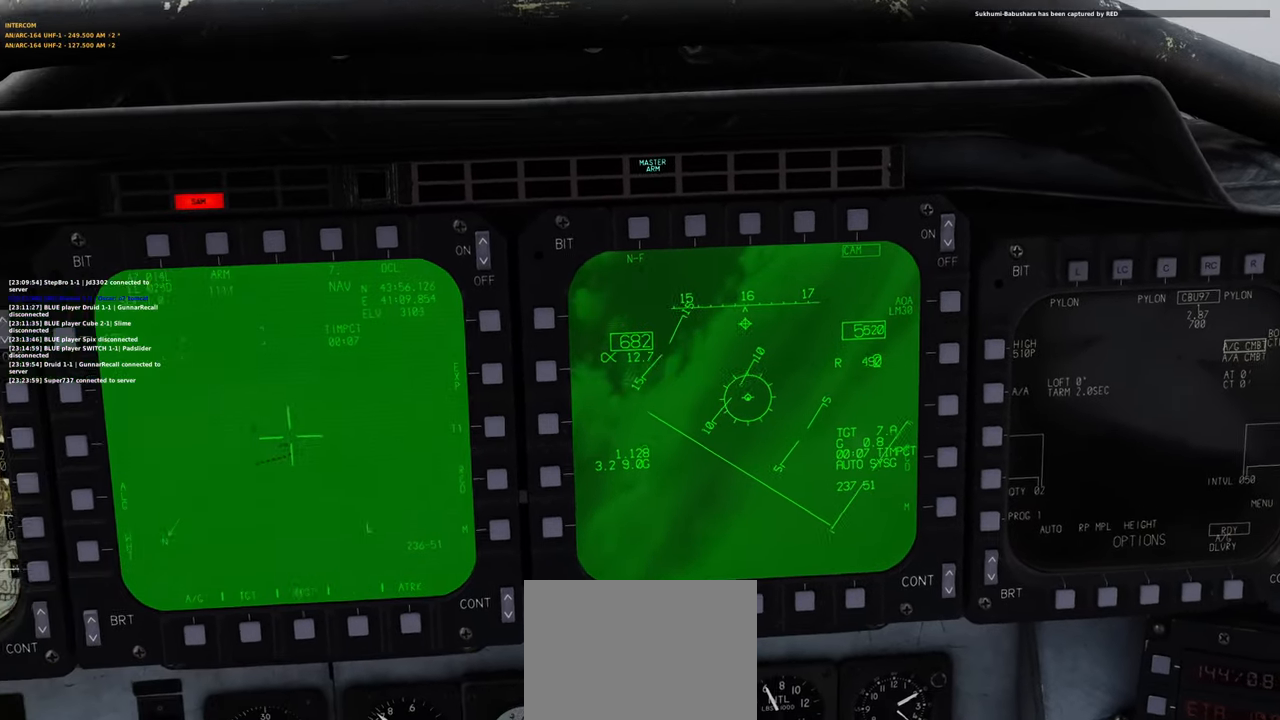
{"buttons": [], "left_stick": "center", "right_stick": "center", "events": [[300, "left_stick", "center"], [400, "right_stick", "right"], [483, "right_stick", "center"]]}
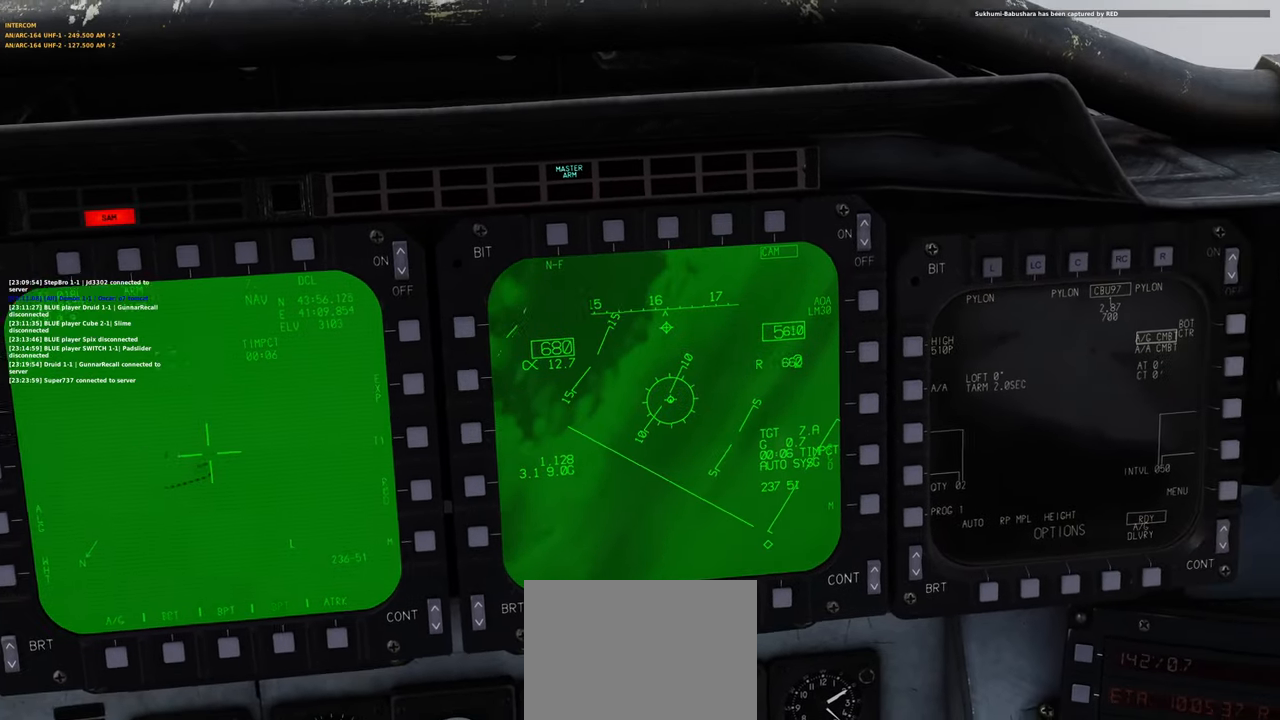
{"buttons": [], "left_stick": "down", "right_stick": "center", "events": [[167, "left_stick", "down"]]}
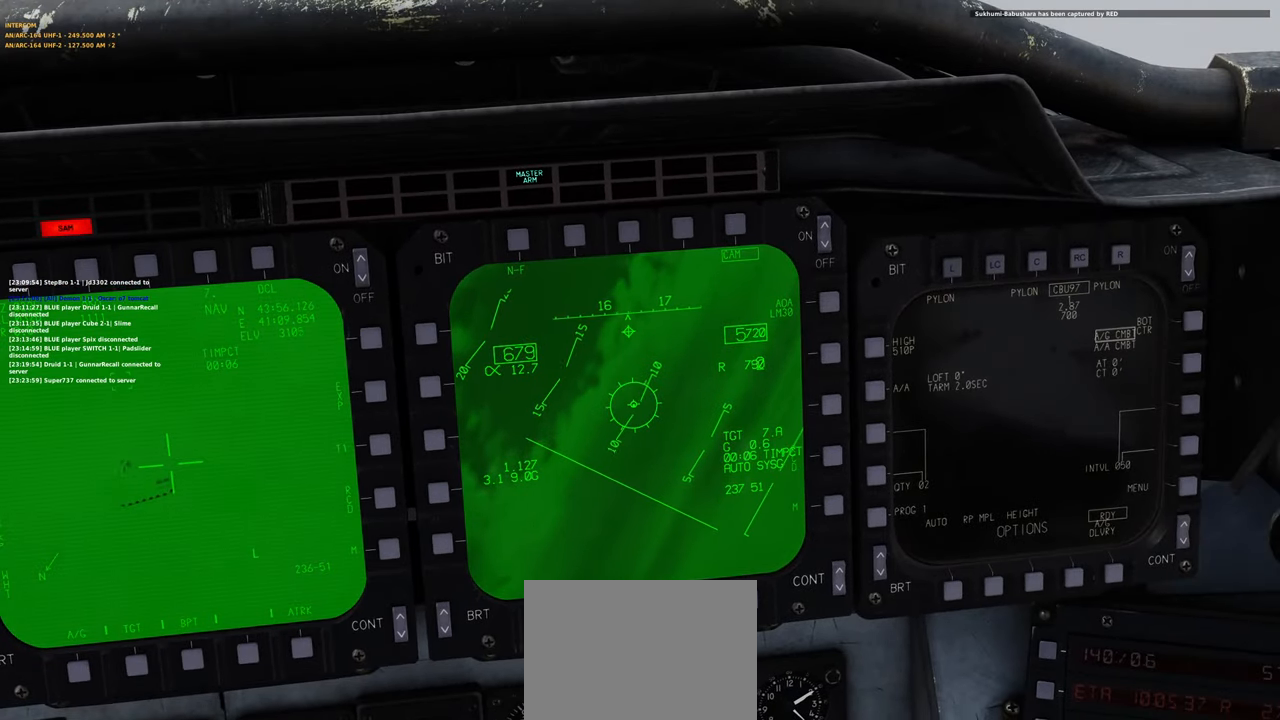
{"buttons": [], "left_stick": "down-left", "right_stick": "center", "events": [[417, "left_stick", "down-left"]]}
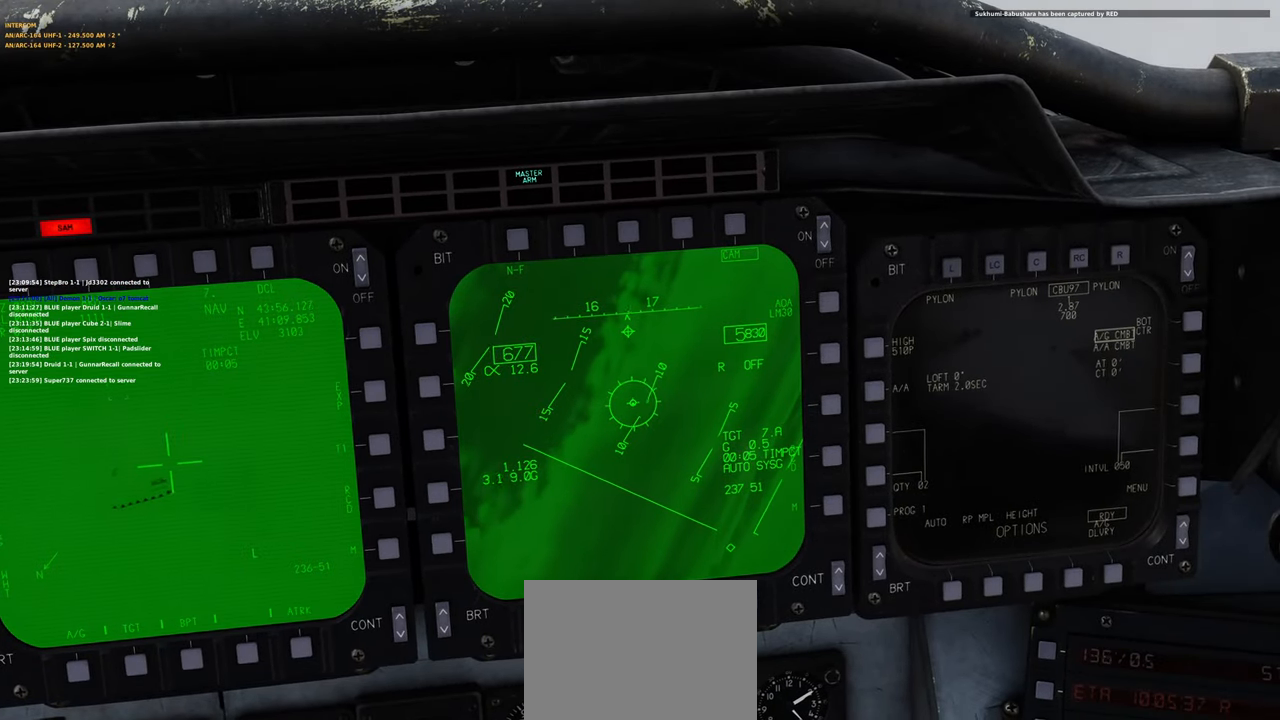
{"buttons": [], "left_stick": "center", "right_stick": "center", "events": [[383, "left_stick", "center"]]}
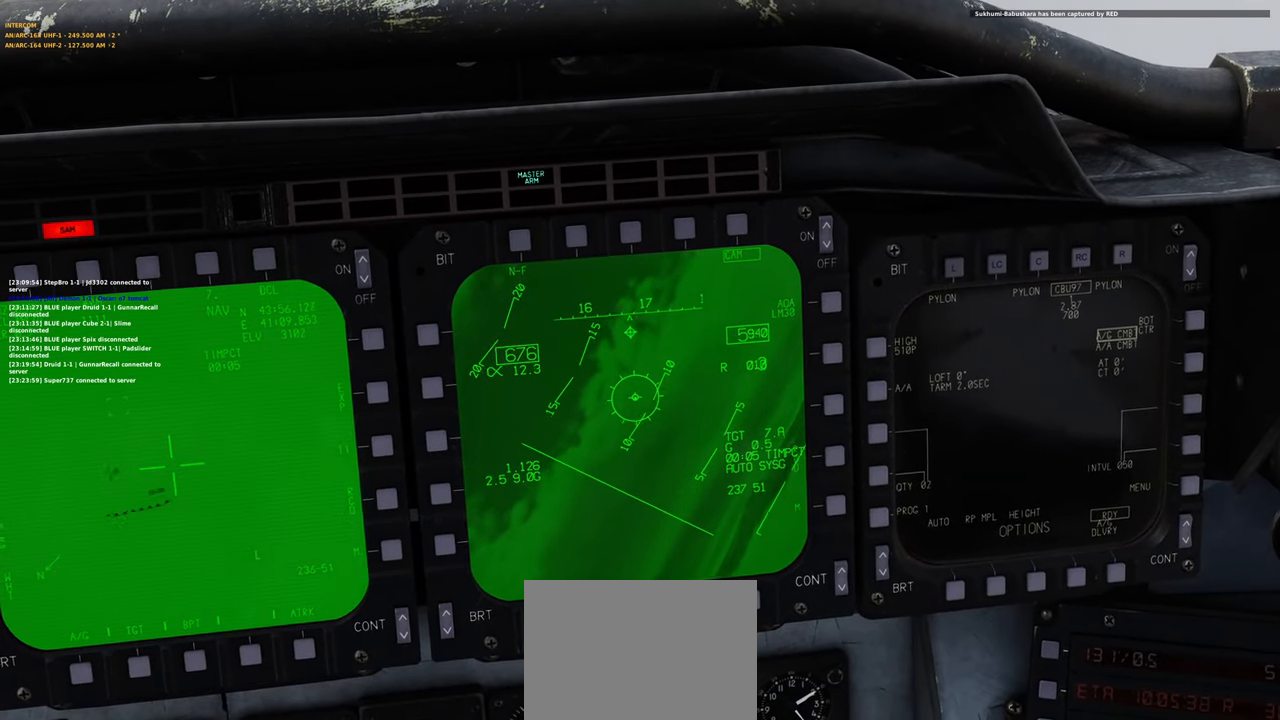
{"buttons": [], "left_stick": "center", "right_stick": "up-right", "events": [[383, "right_stick", "up-right"]]}
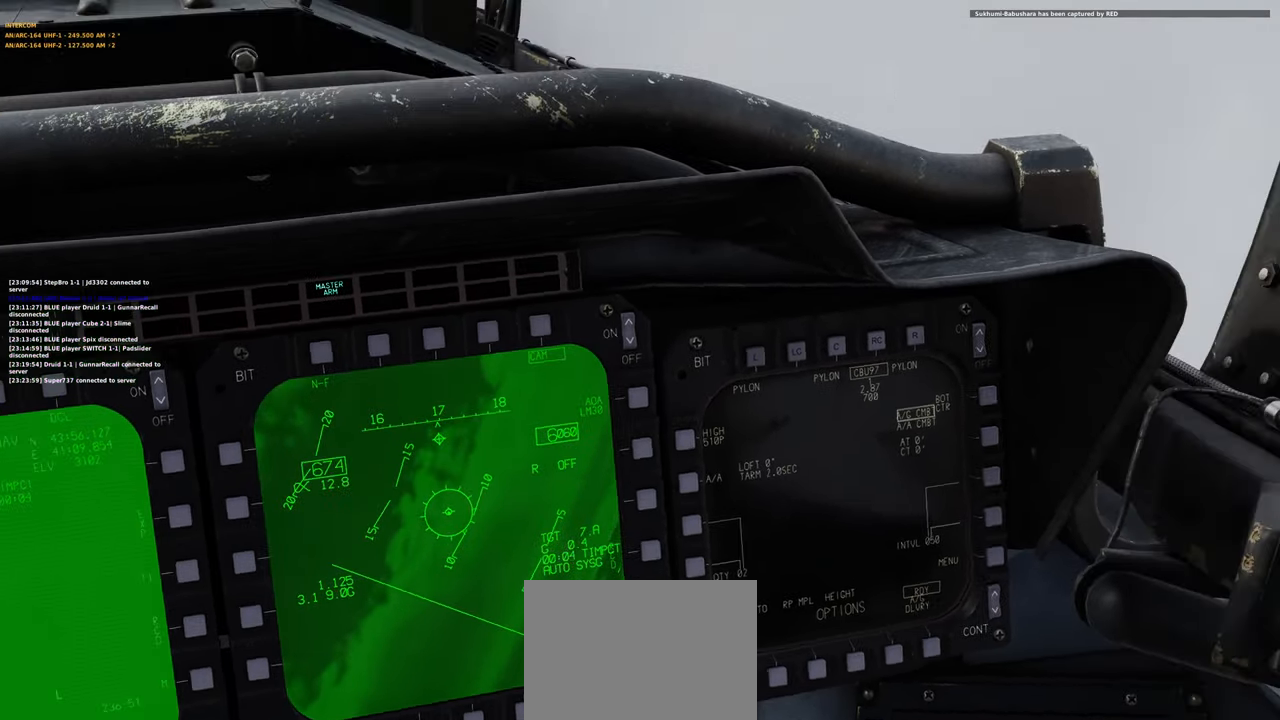
{"buttons": ["L1"], "left_stick": "down", "right_stick": "center", "events": [[17, "right_stick", "center"], [283, "left_stick", "down"], [400, "L1", "down"]]}
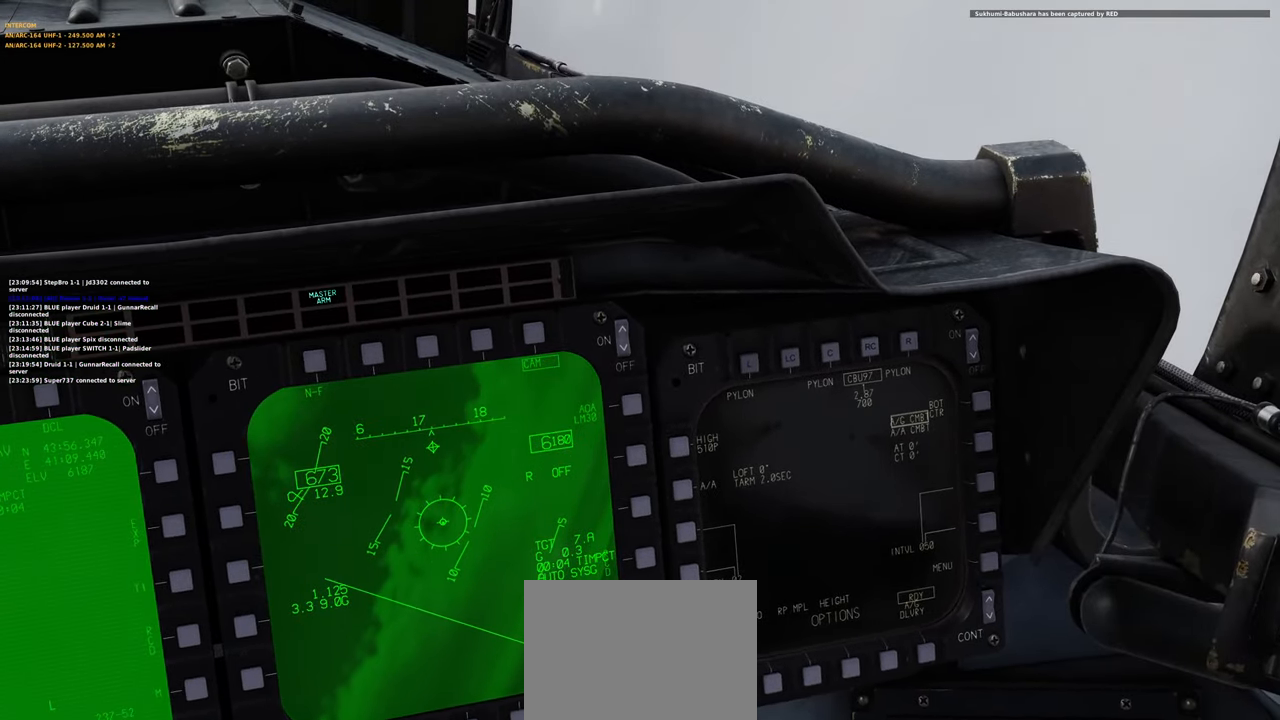
{"buttons": [], "left_stick": "center", "right_stick": "center", "events": [[17, "L2", "down"], [50, "left_stick", "center"], [383, "L2", "up"], [400, "L1", "up"]]}
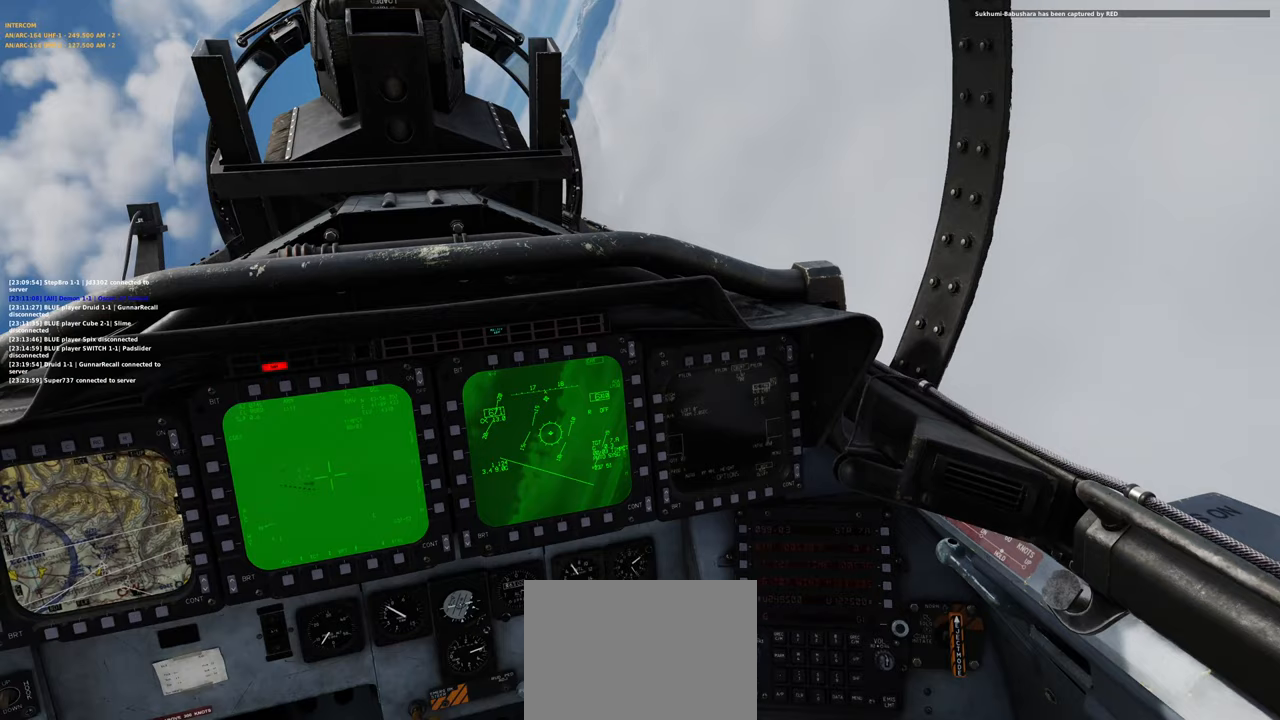
{"buttons": [], "left_stick": "center", "right_stick": "center", "events": [[167, "left_stick", "down"], [200, "right_stick", "up-left"], [300, "left_stick", "center"], [300, "right_stick", "center"]]}
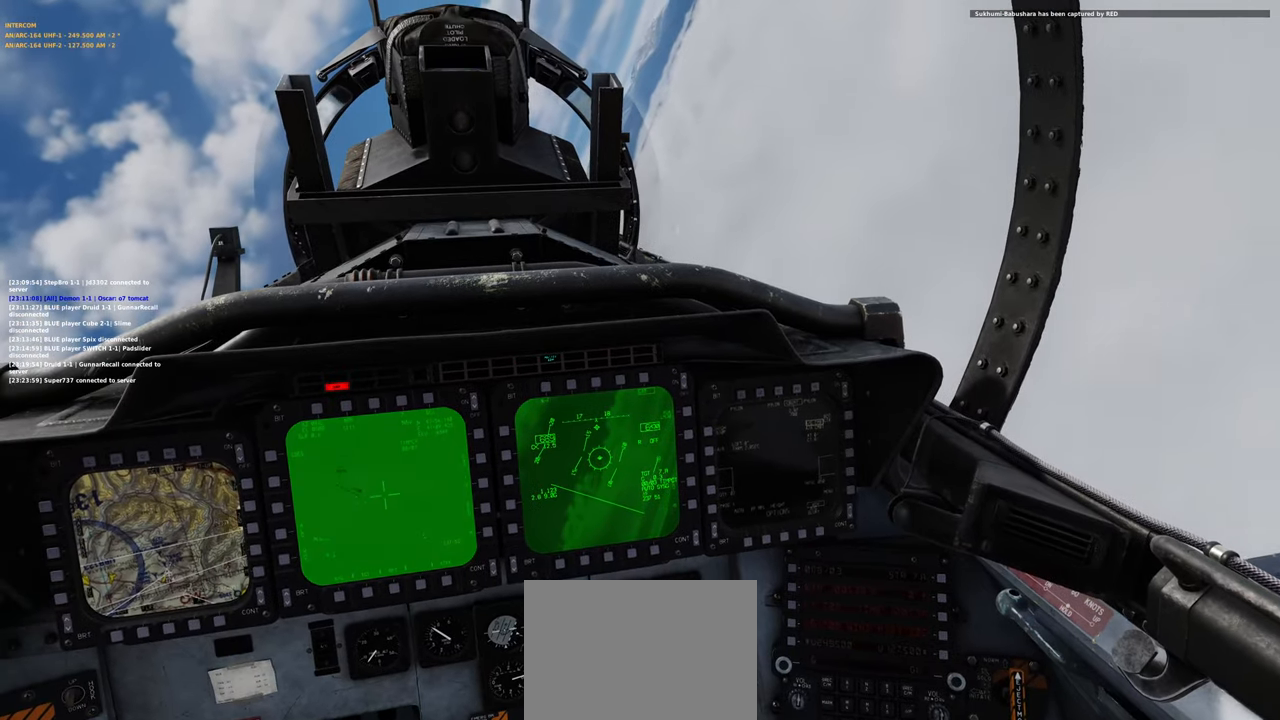
{"buttons": [], "left_stick": "down", "right_stick": "center", "events": [[383, "left_stick", "down"]]}
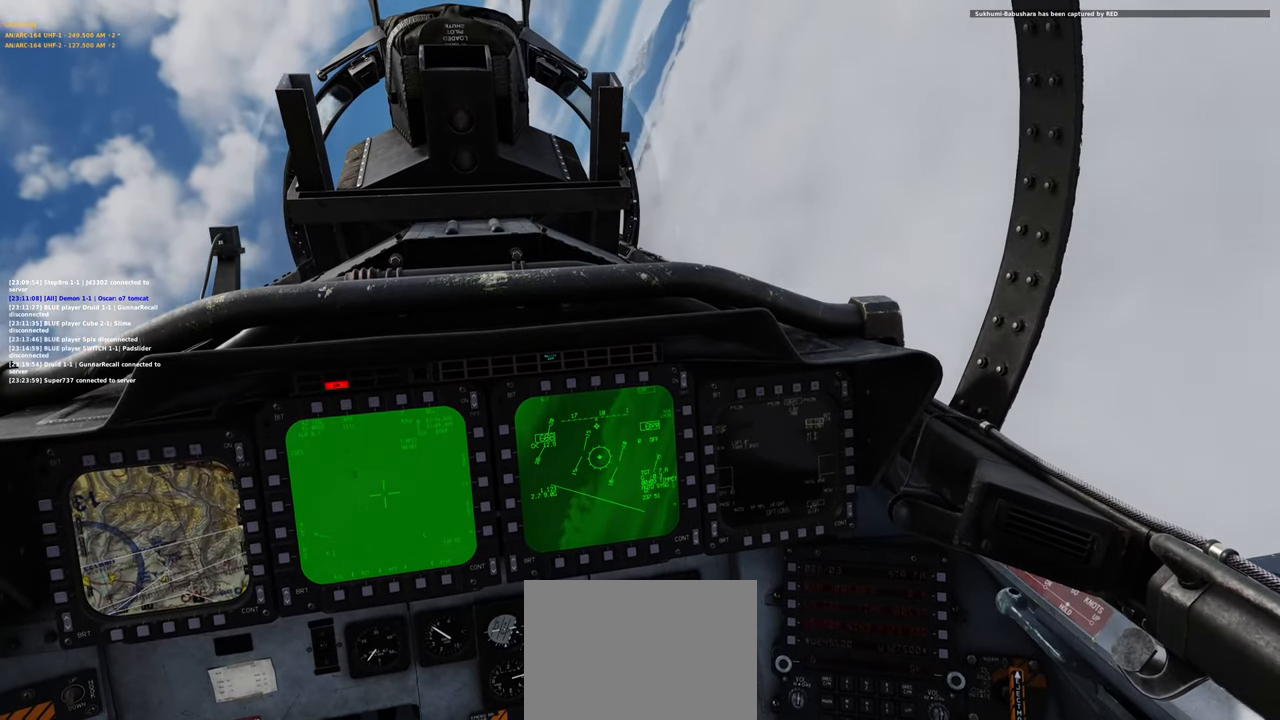
{"buttons": [], "left_stick": "down", "right_stick": "center", "events": []}
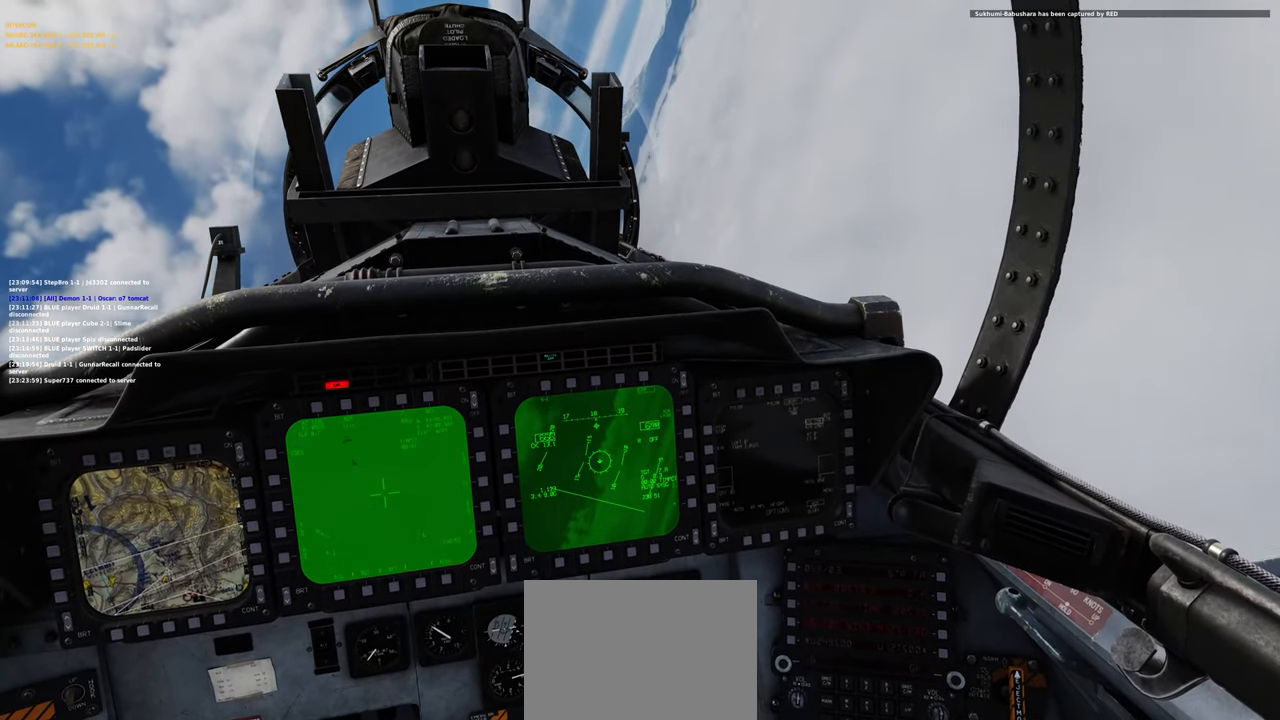
{"buttons": [], "left_stick": "down", "right_stick": "center", "events": []}
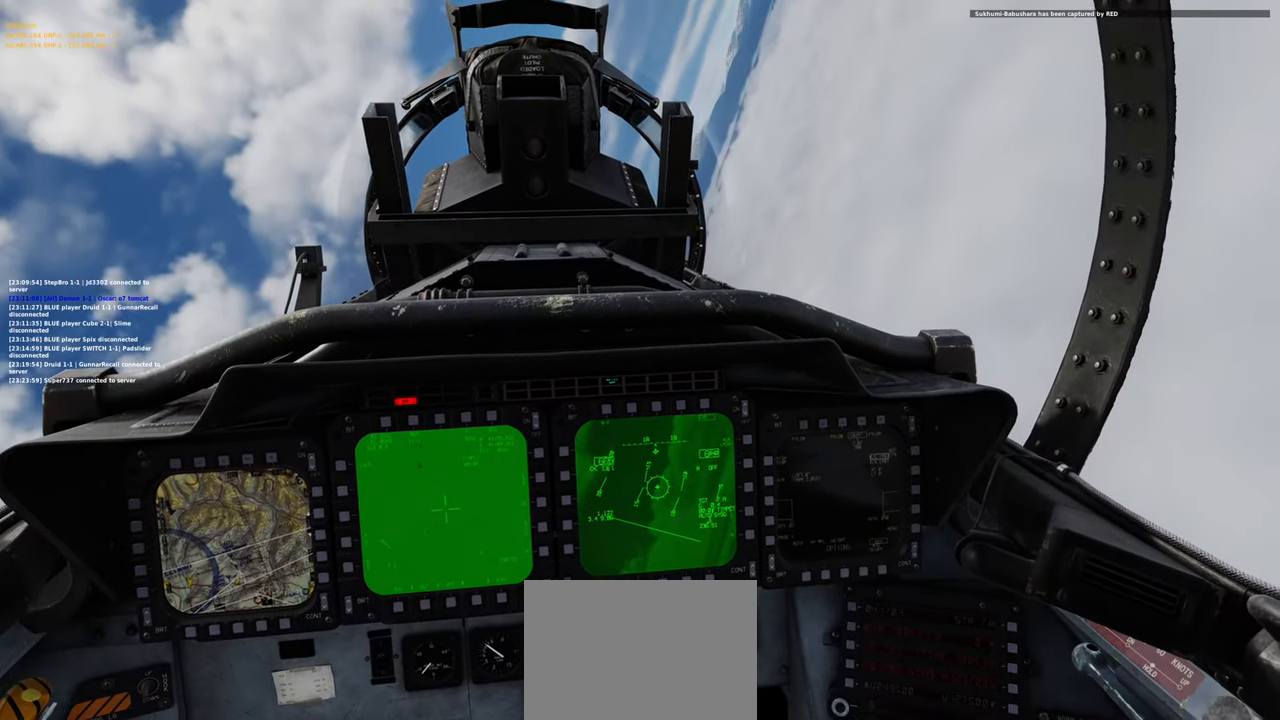
{"buttons": [], "left_stick": "down", "right_stick": "center", "events": []}
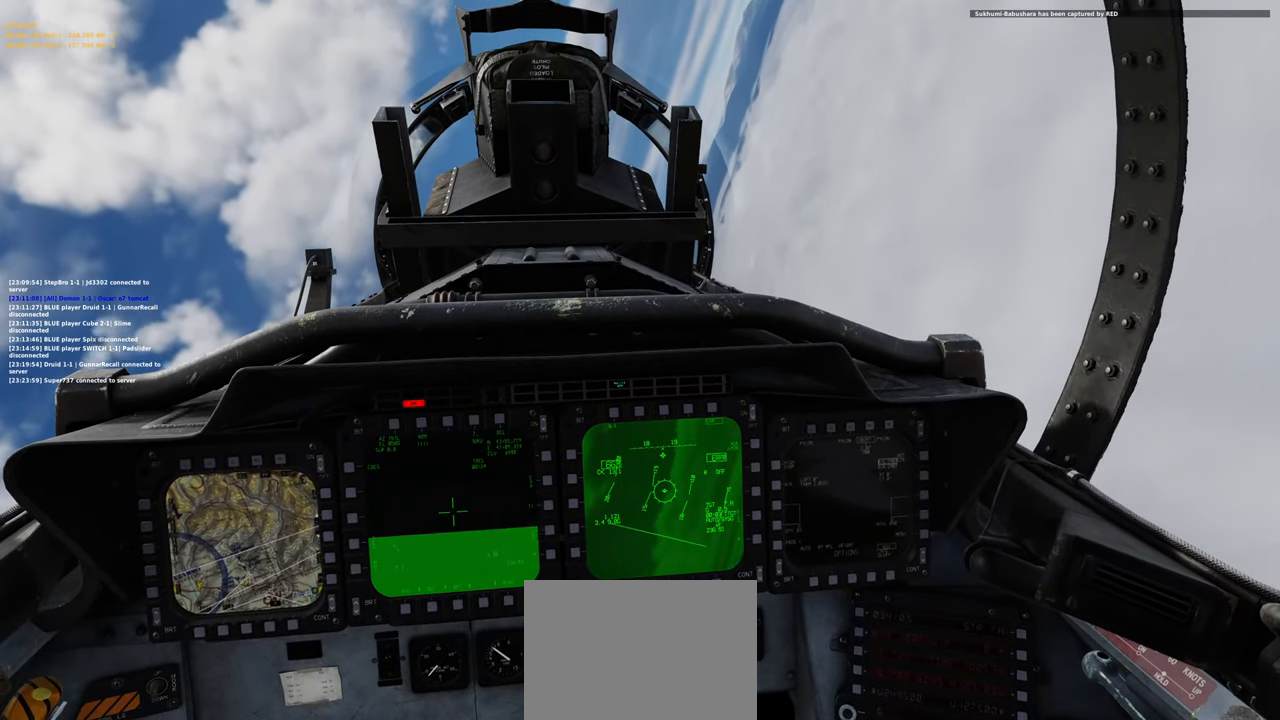
{"buttons": [], "left_stick": "down", "right_stick": "center", "events": []}
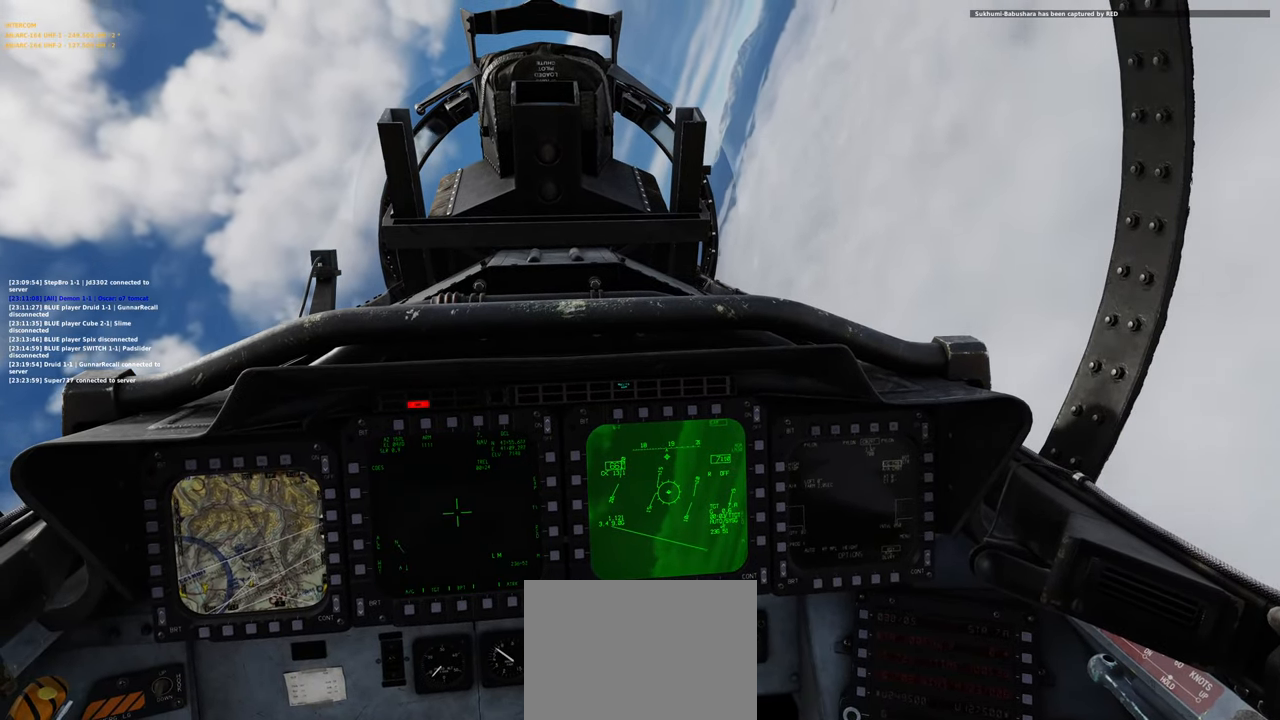
{"buttons": [], "left_stick": "down", "right_stick": "center", "events": []}
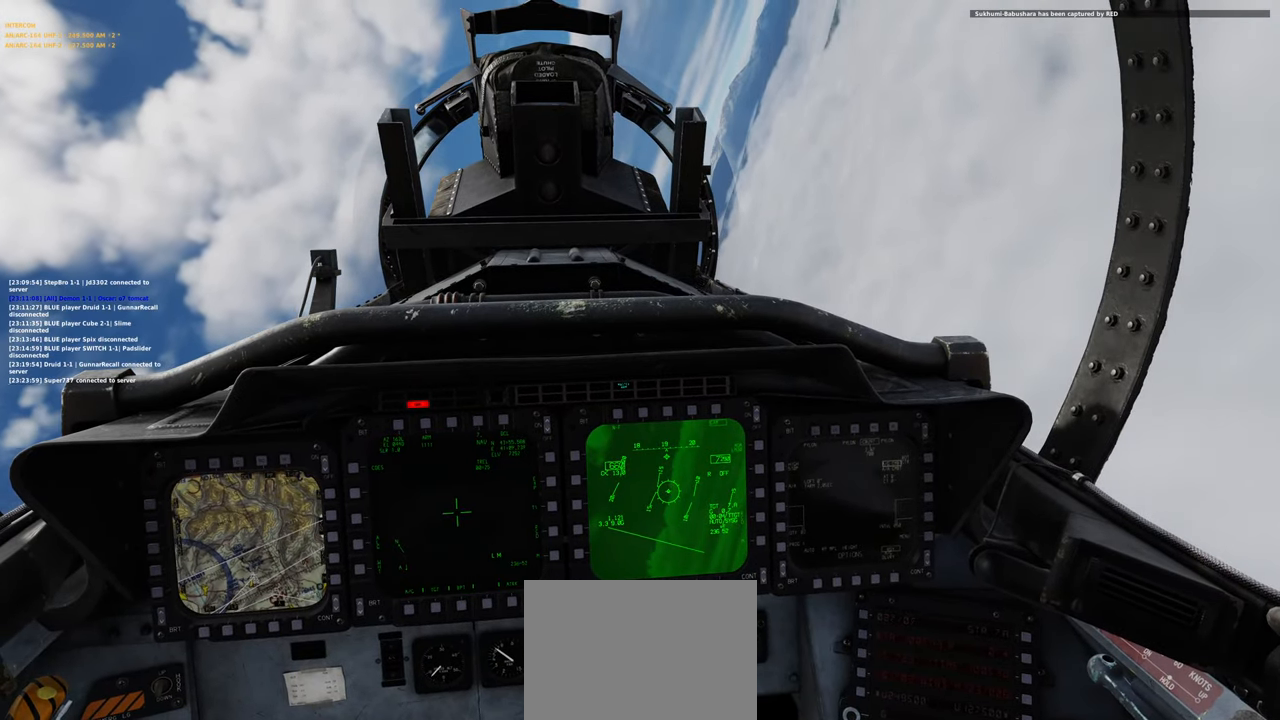
{"buttons": [], "left_stick": "center", "right_stick": "center", "events": [[283, "left_stick", "center"]]}
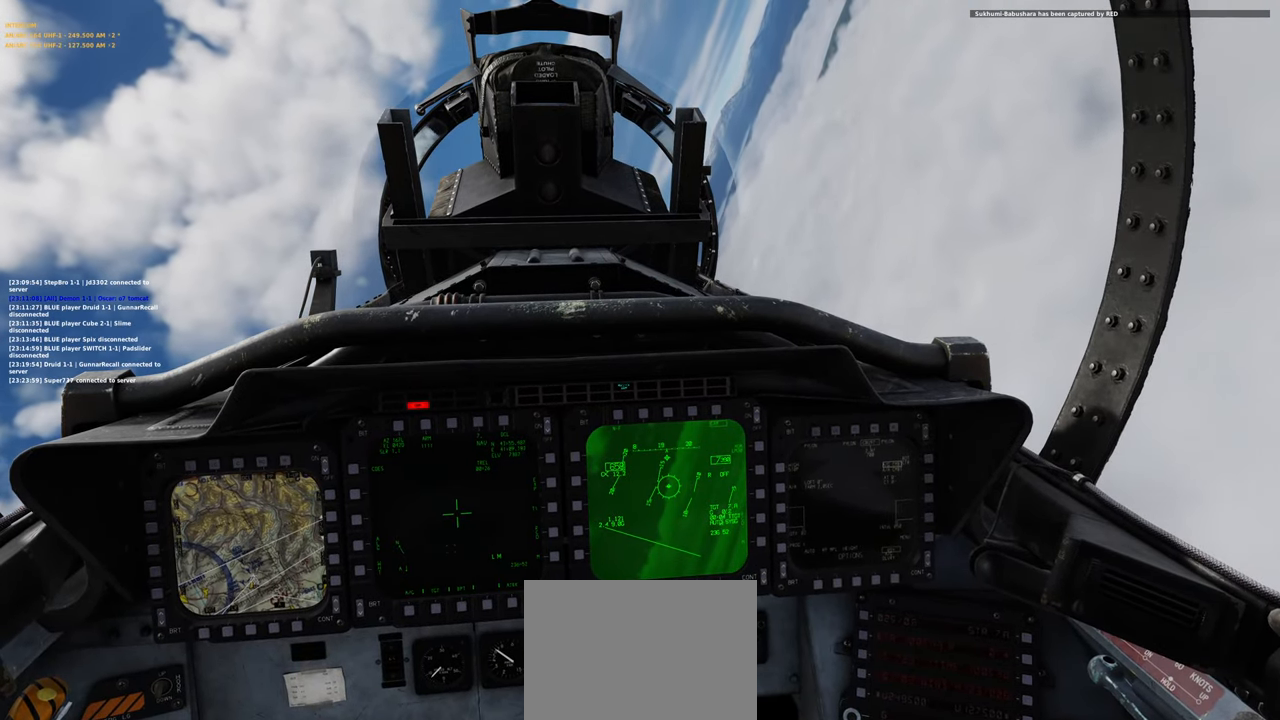
{"buttons": [], "left_stick": "down-left", "right_stick": "center", "events": [[150, "left_stick", "down-left"]]}
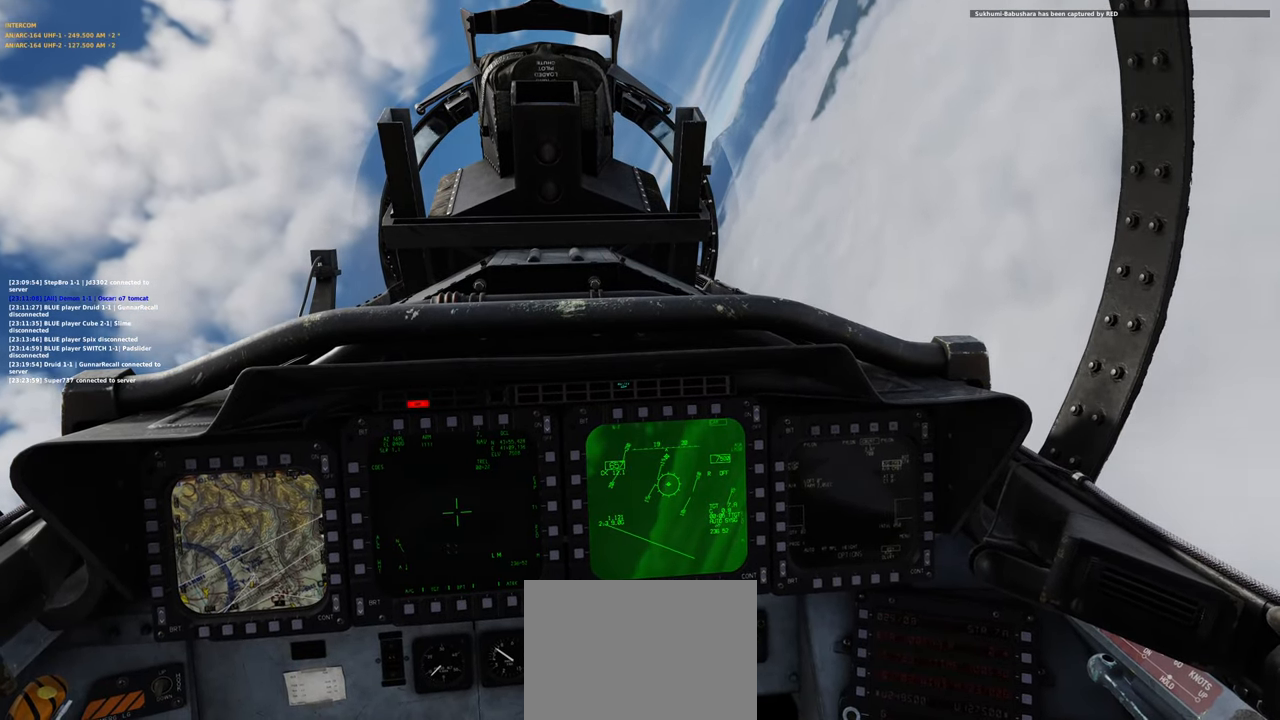
{"buttons": [], "left_stick": "center", "right_stick": "center", "events": [[433, "left_stick", "center"]]}
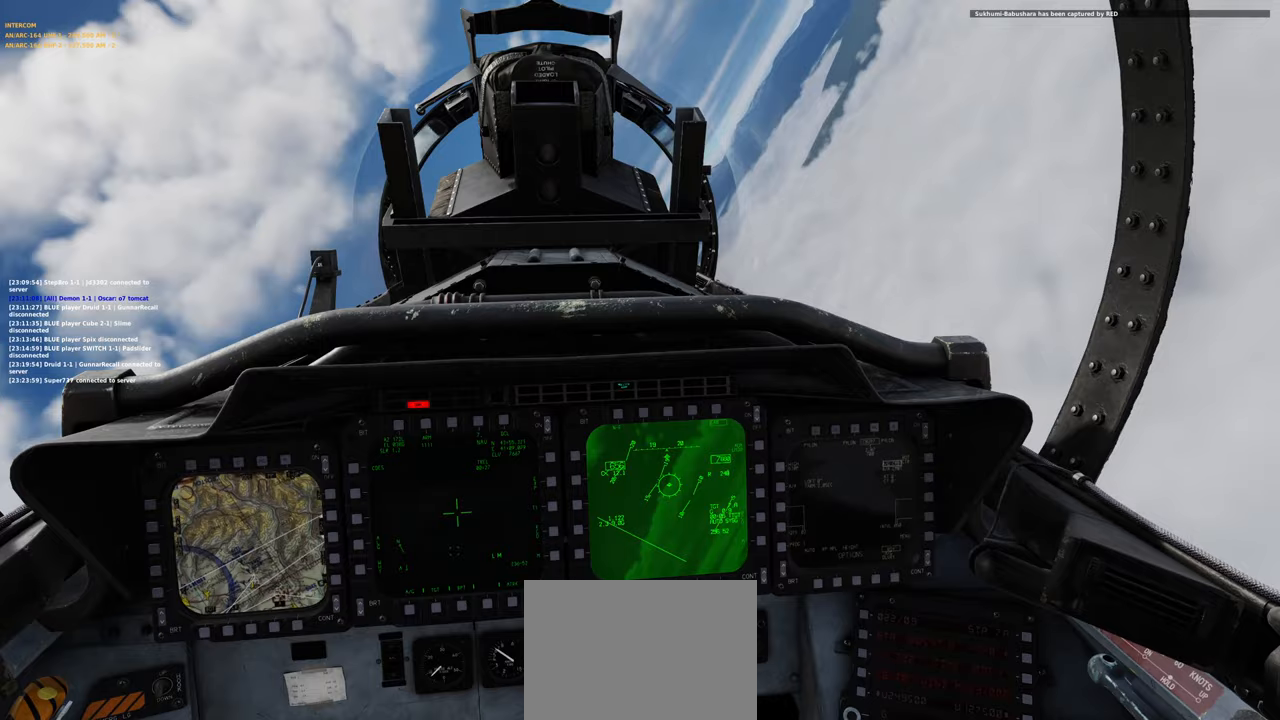
{"buttons": [], "left_stick": "center", "right_stick": "center", "events": []}
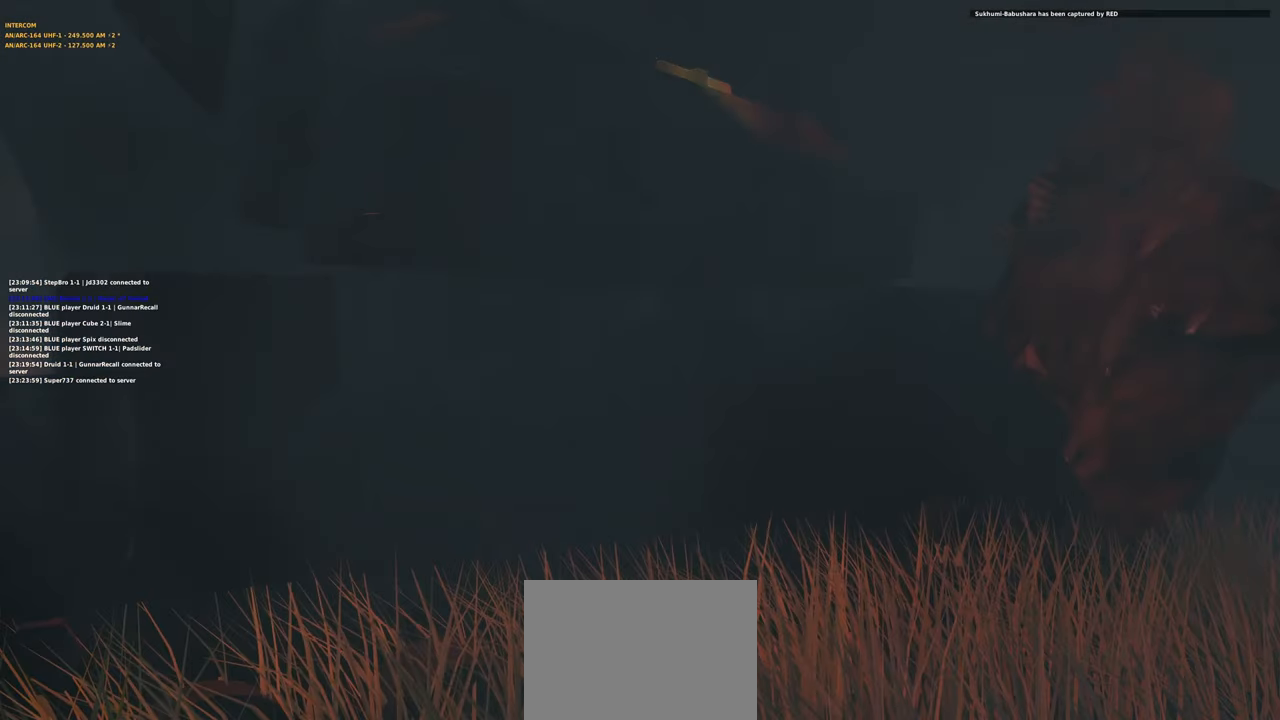
{"buttons": [], "left_stick": "center", "right_stick": "center", "events": [[150, "left_stick", "down-left"], [433, "left_stick", "center"]]}